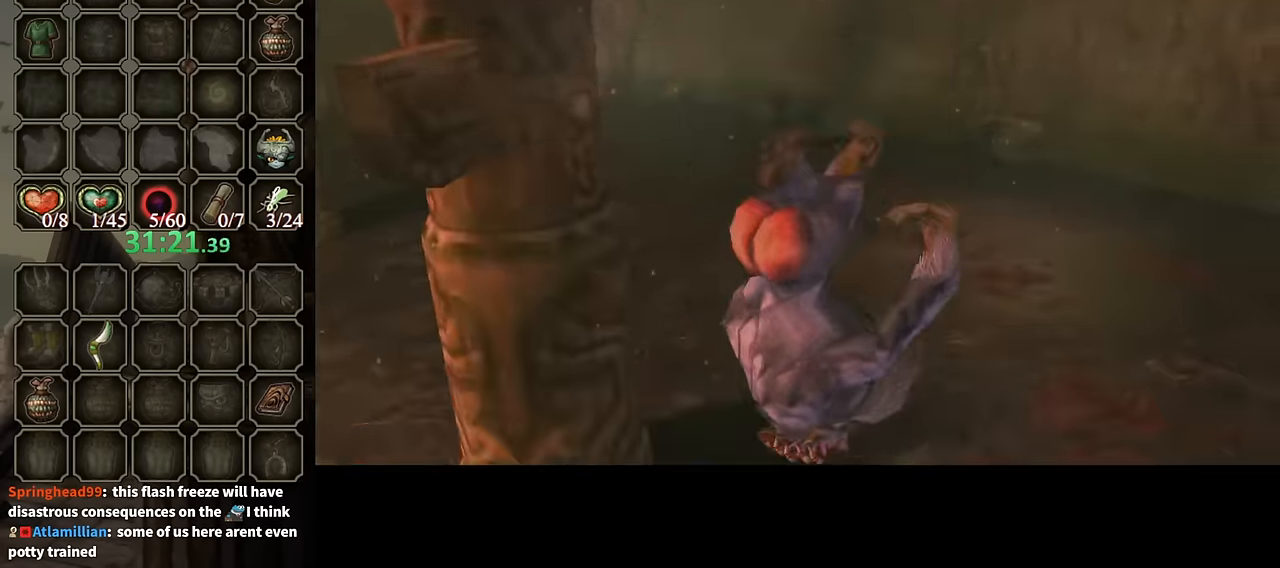
Gameplay with a controller (Nintendo layout); each line is a JSON object with the inputs held at the frame after it. "events" lists button and stick changes between this image and that frame as [ms after this image, input, new state], when the widget could be followed in between. Not read: L3 R3.
{"buttons": [], "left_stick": "center", "right_stick": "center", "events": [[67, "left_stick", "center"]]}
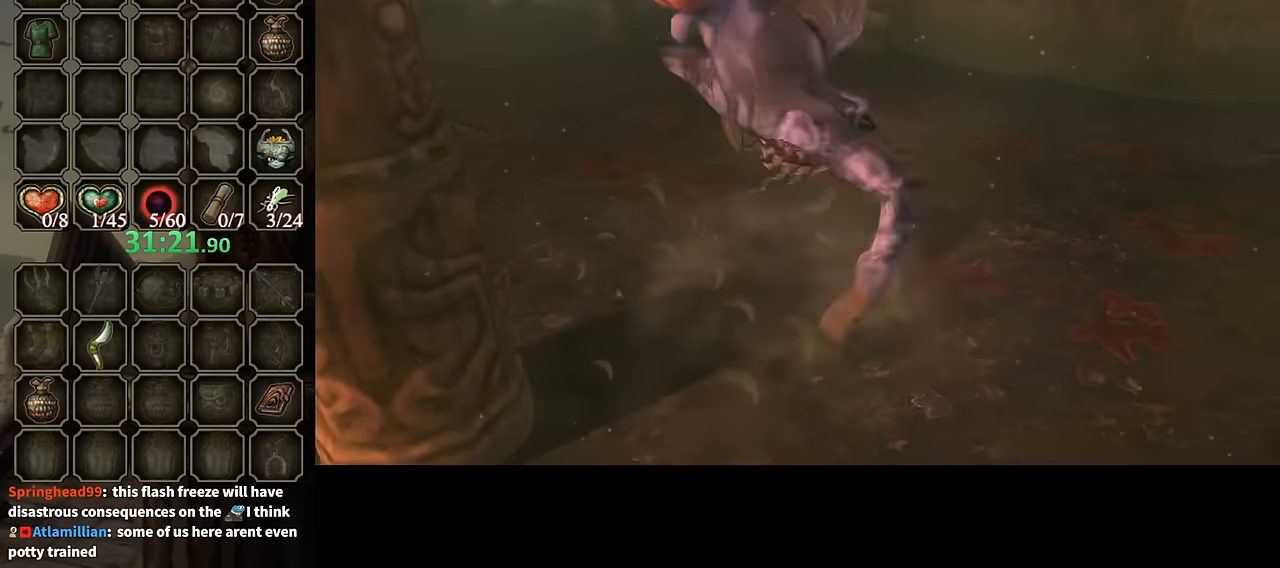
{"buttons": [], "left_stick": "right", "right_stick": "center", "events": [[300, "left_stick", "up-right"], [367, "left_stick", "right"]]}
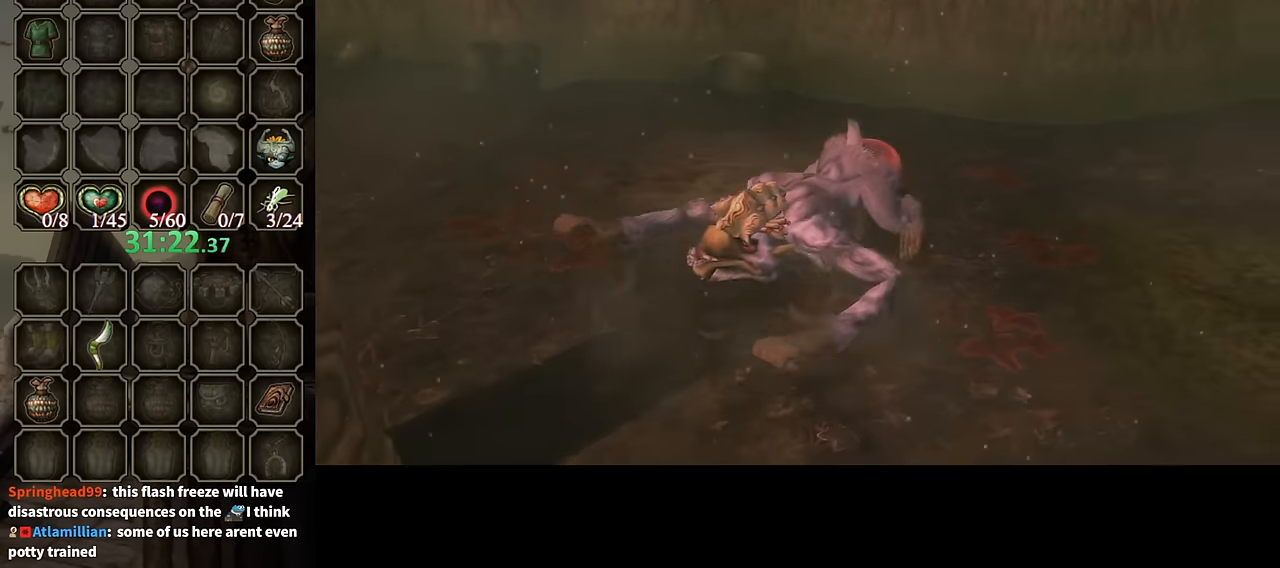
{"buttons": [], "left_stick": "right", "right_stick": "center", "events": [[134, "left_stick", "up-right"], [434, "left_stick", "right"]]}
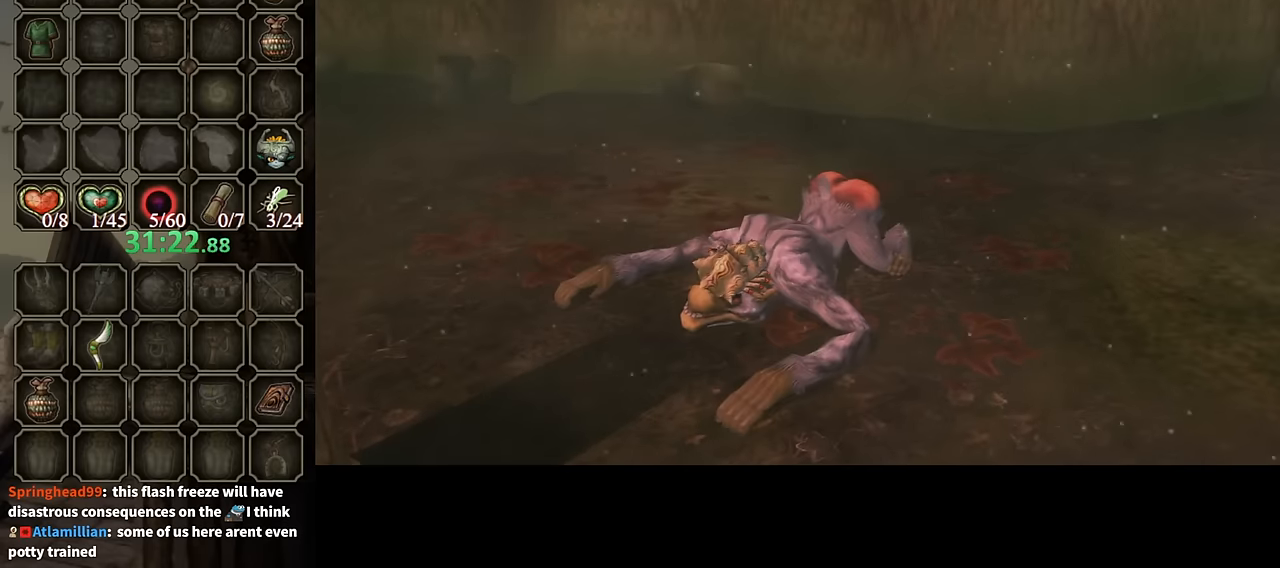
{"buttons": [], "left_stick": "right", "right_stick": "center", "events": []}
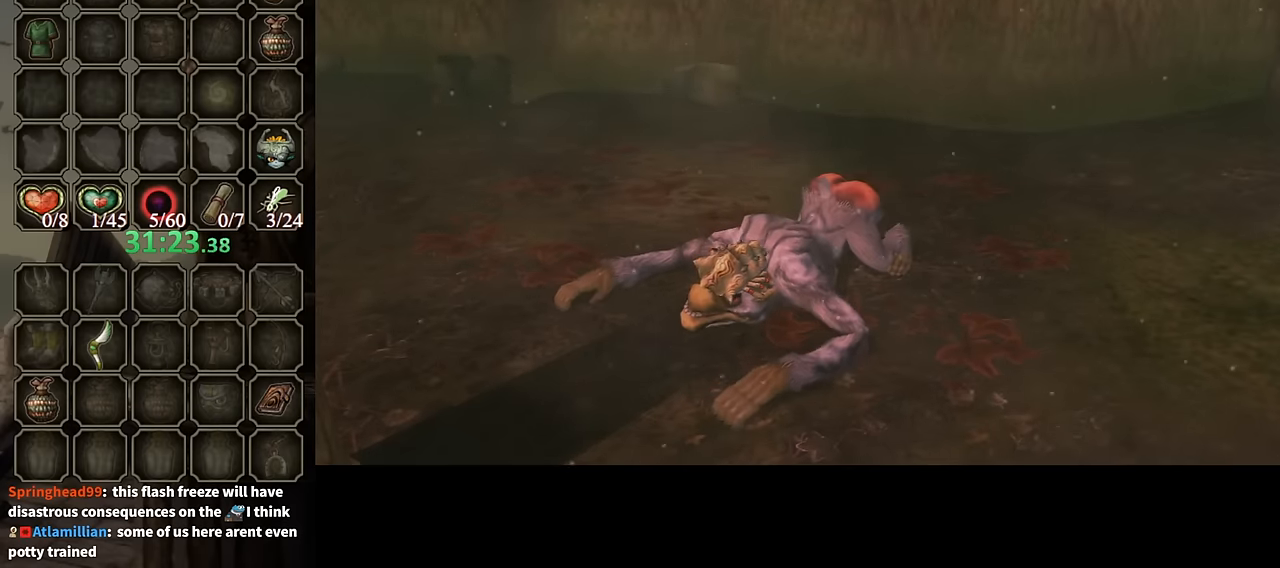
{"buttons": [], "left_stick": "right", "right_stick": "center", "events": []}
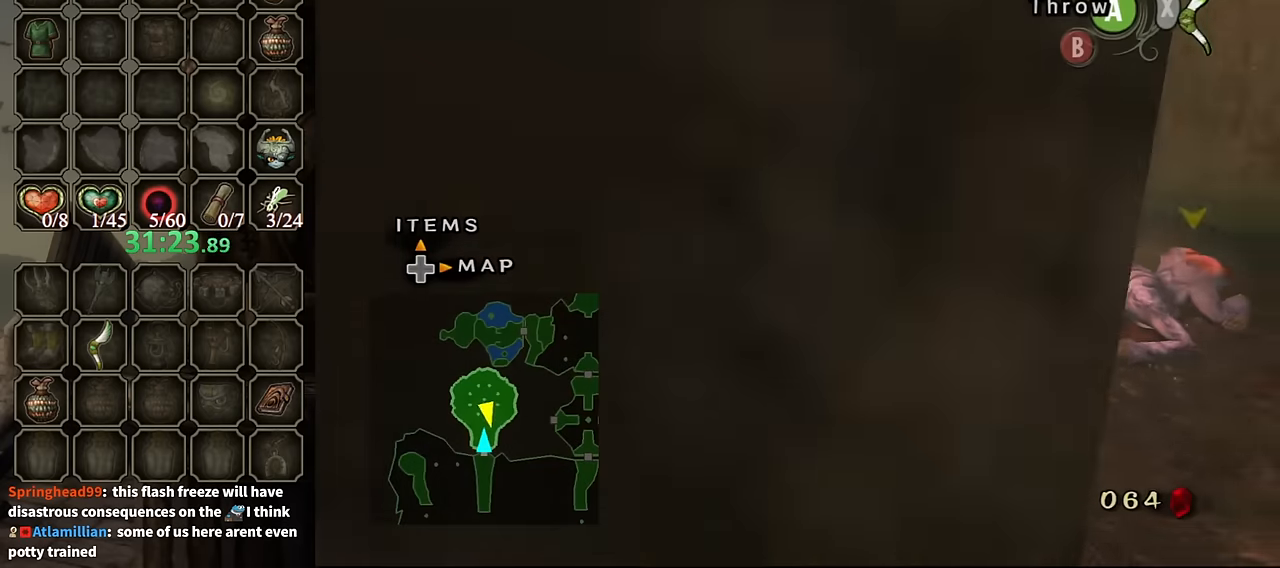
{"buttons": [], "left_stick": "up-right", "right_stick": "center", "events": [[300, "left_stick", "down"], [434, "left_stick", "right"], [500, "left_stick", "up-right"]]}
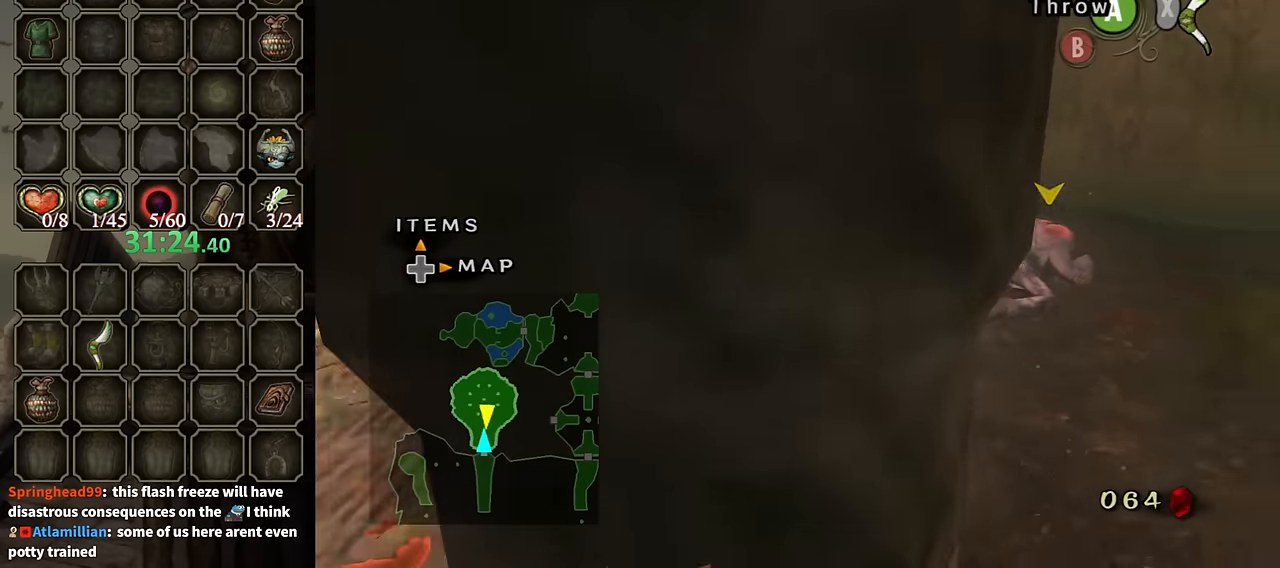
{"buttons": [], "left_stick": "up-right", "right_stick": "center", "events": []}
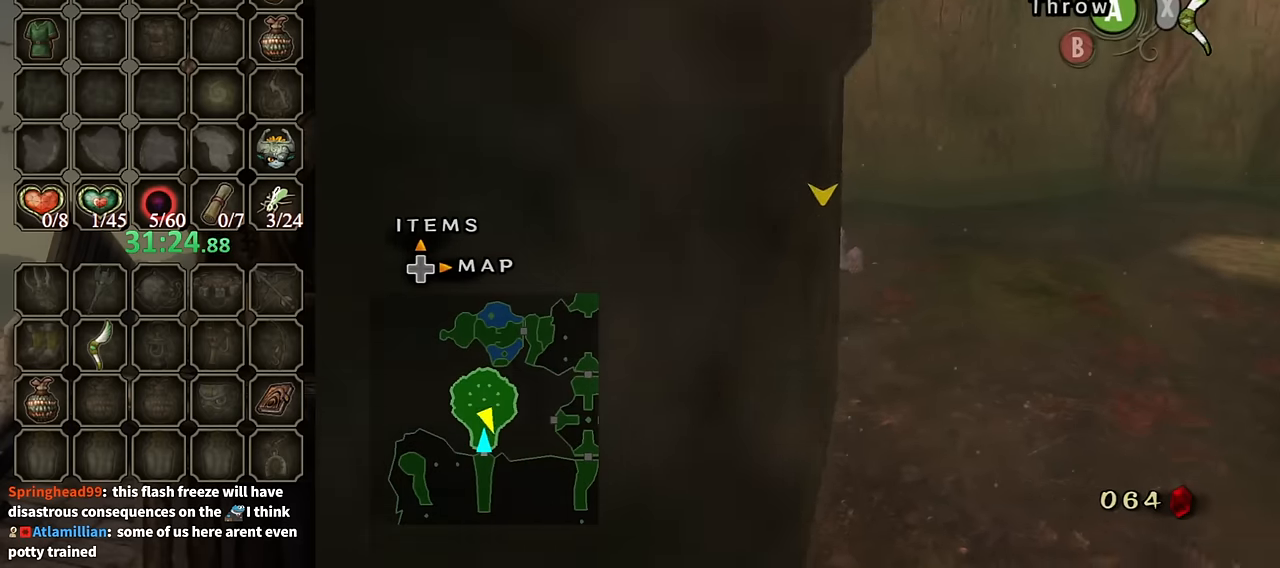
{"buttons": [], "left_stick": "center", "right_stick": "center", "events": [[134, "left_stick", "up"], [500, "left_stick", "center"]]}
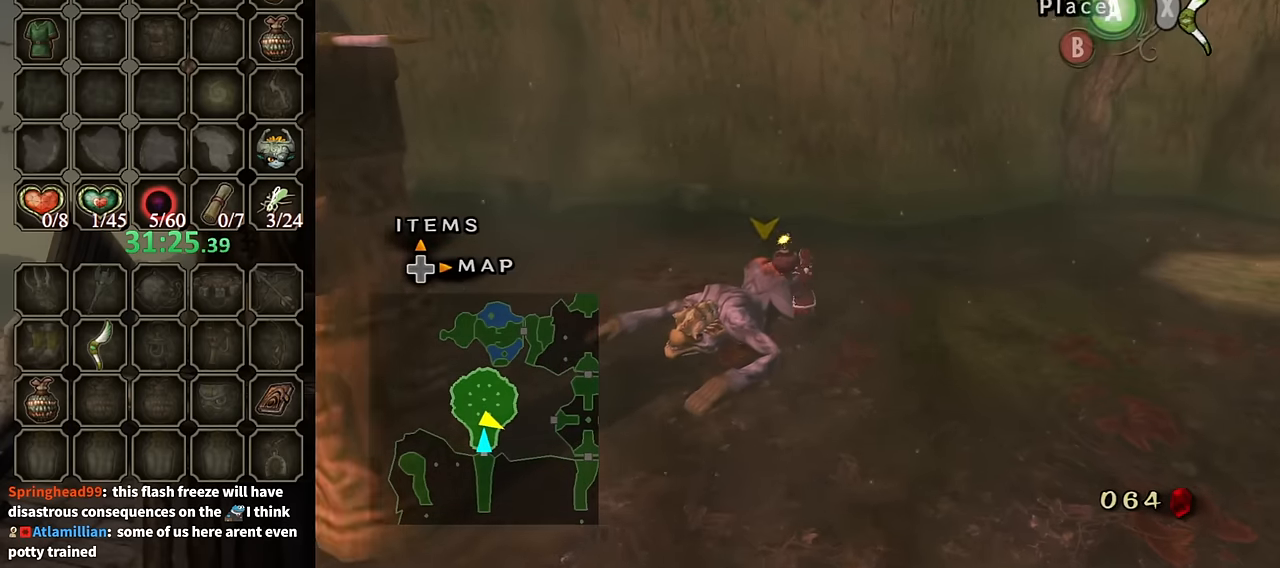
{"buttons": [], "left_stick": "center", "right_stick": "center", "events": [[134, "A", "down"], [234, "A", "up"]]}
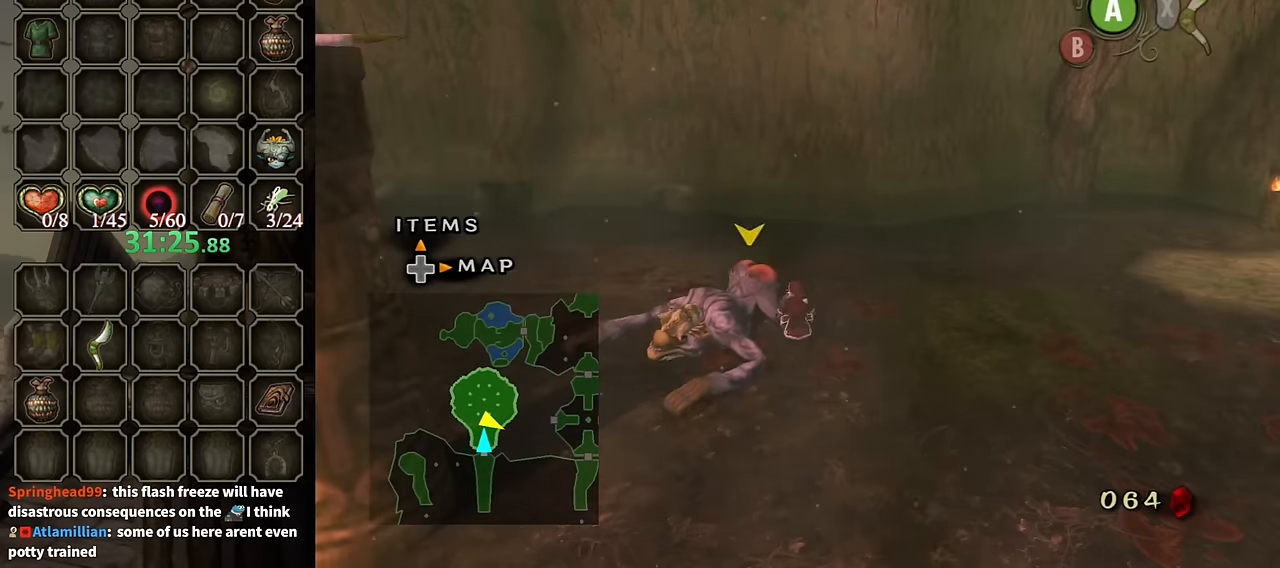
{"buttons": [], "left_stick": "down", "right_stick": "right", "events": [[334, "left_stick", "down"], [367, "right_stick", "right"]]}
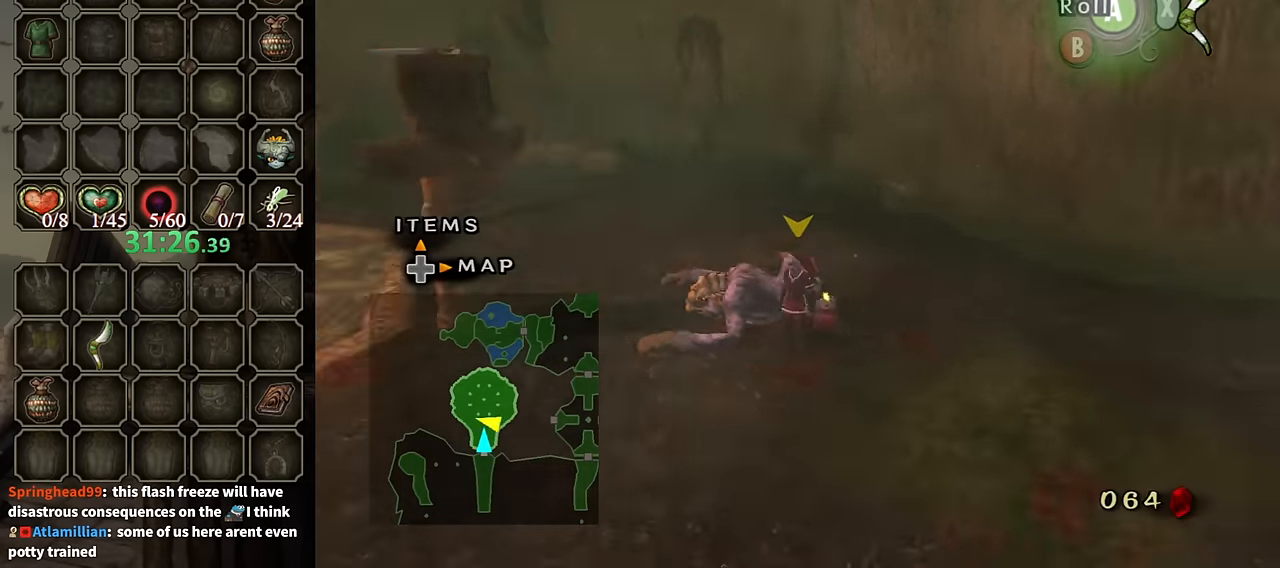
{"buttons": [], "left_stick": "down", "right_stick": "center", "events": [[234, "right_stick", "center"]]}
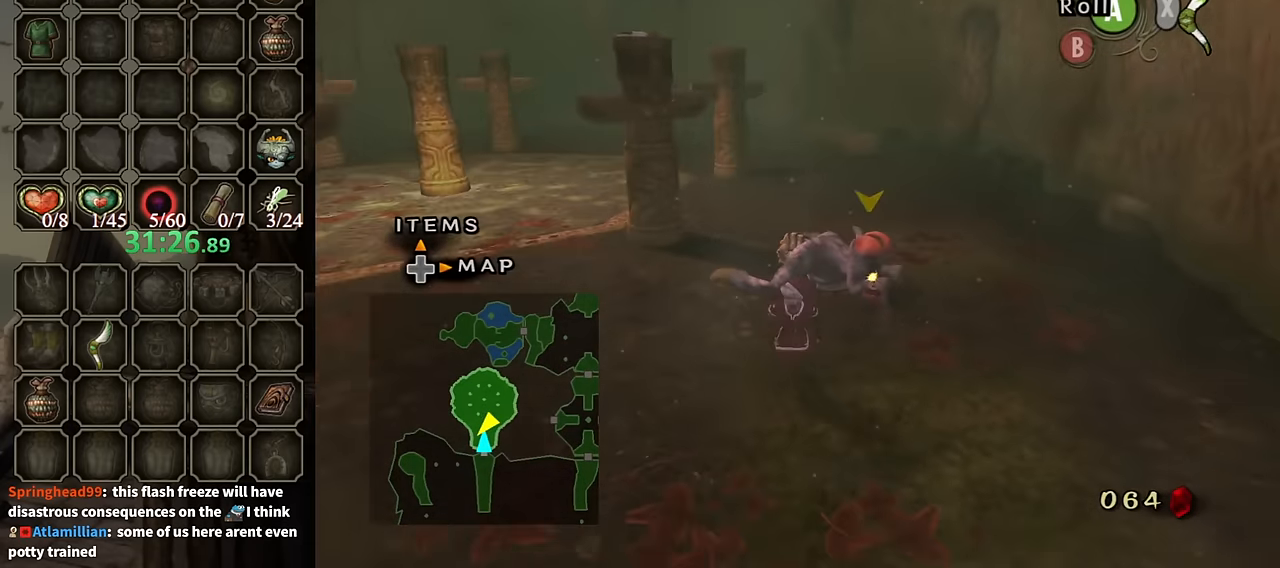
{"buttons": [], "left_stick": "down-left", "right_stick": "center", "events": [[234, "right_stick", "left"], [267, "left_stick", "down-left"], [433, "right_stick", "center"]]}
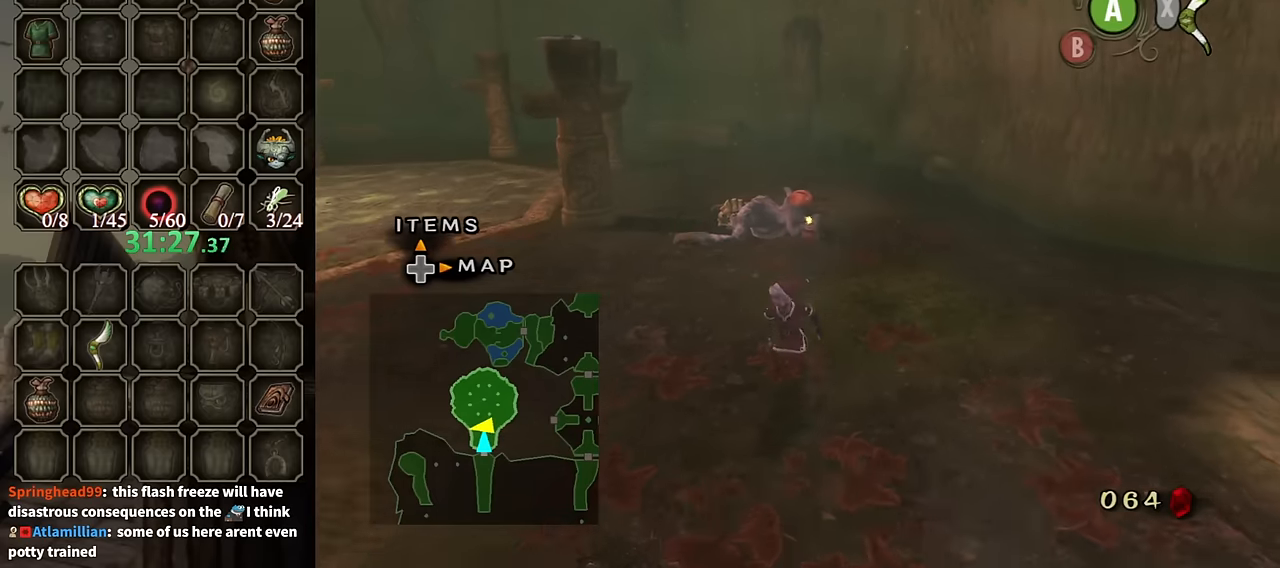
{"buttons": [], "left_stick": "center", "right_stick": "up", "events": [[67, "left_stick", "center"], [267, "left_stick", "up"], [367, "left_stick", "up-right"], [500, "left_stick", "center"], [500, "right_stick", "up"]]}
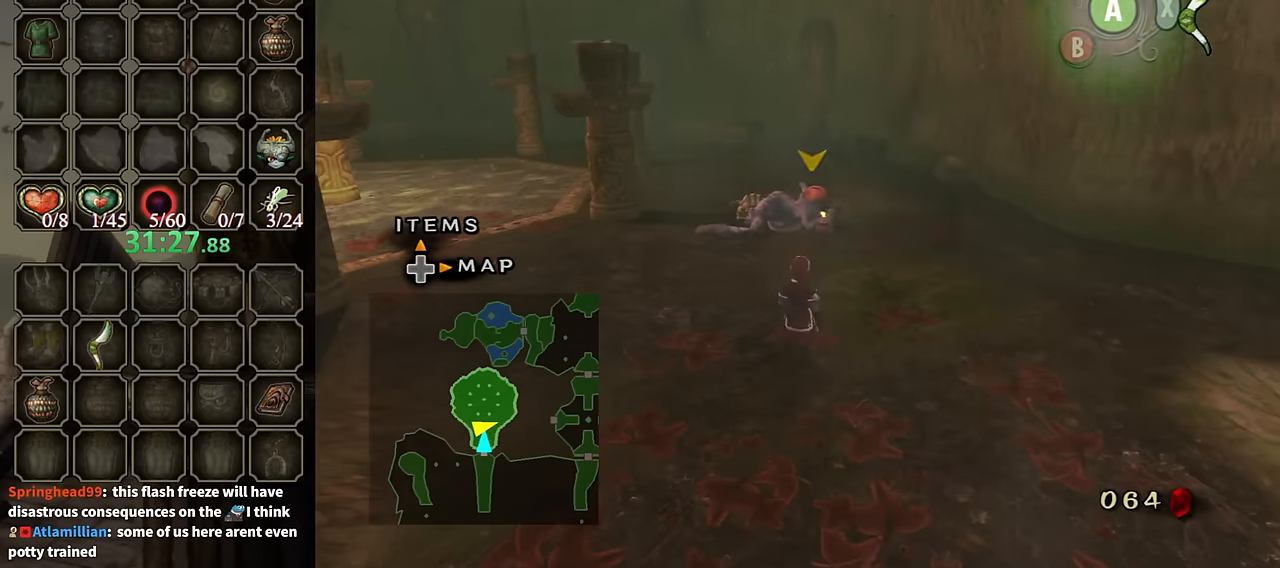
{"buttons": [], "left_stick": "center", "right_stick": "center", "events": [[200, "right_stick", "center"], [367, "left_stick", "up"], [500, "left_stick", "center"]]}
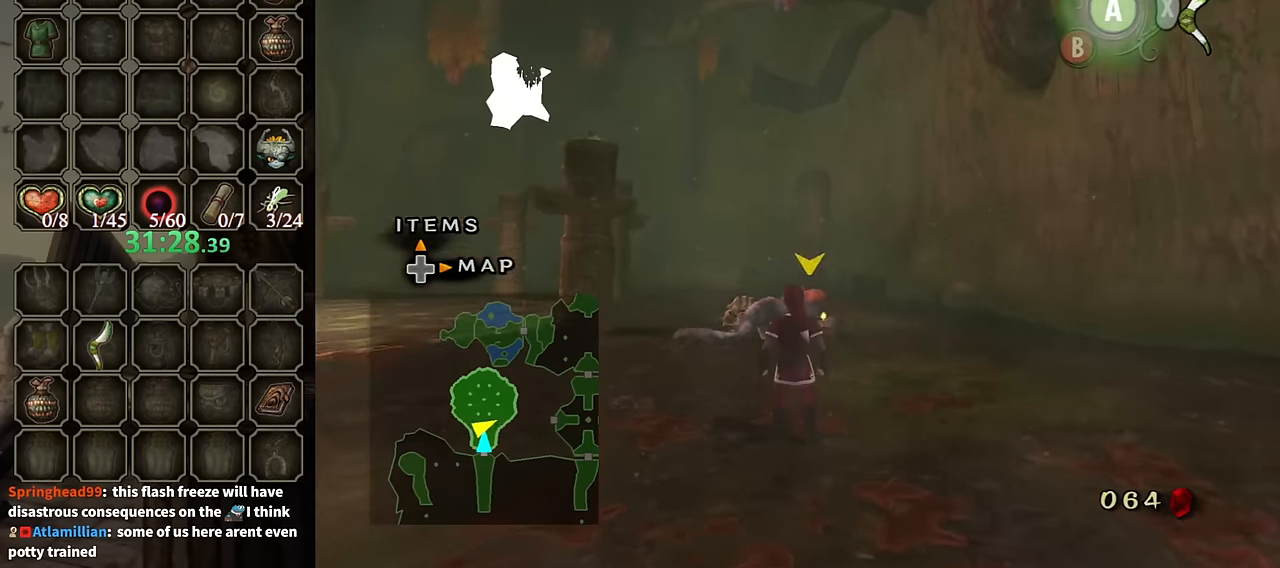
{"buttons": [], "left_stick": "up", "right_stick": "center", "events": [[100, "right_stick", "up"], [267, "right_stick", "center"], [333, "left_stick", "up"]]}
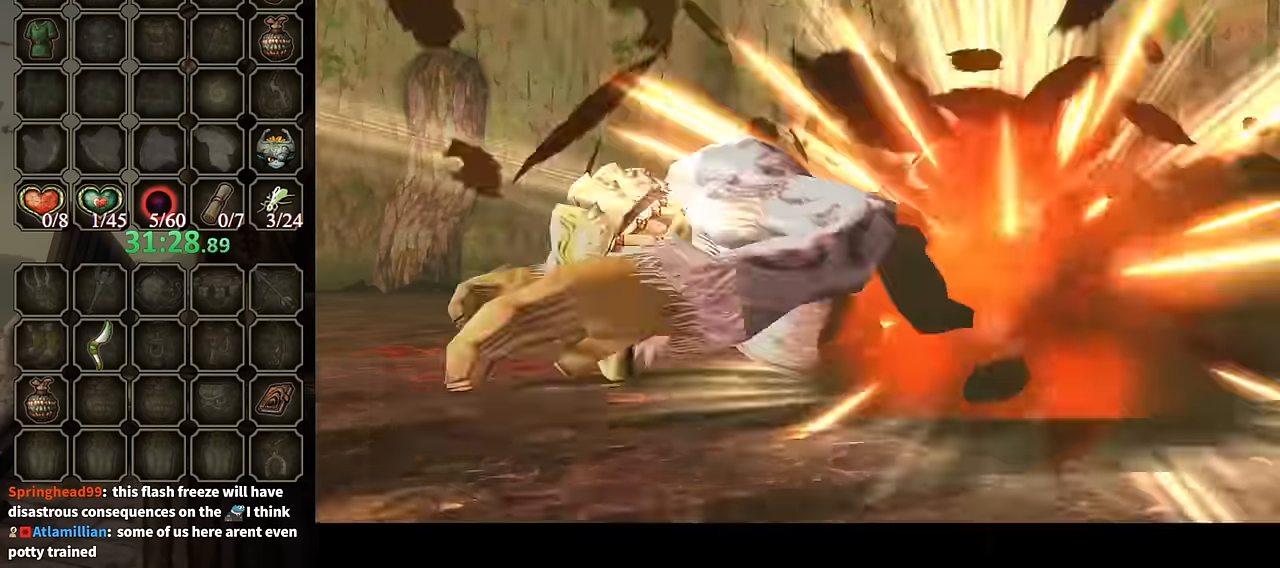
{"buttons": [], "left_stick": "center", "right_stick": "center", "events": [[100, "left_stick", "center"]]}